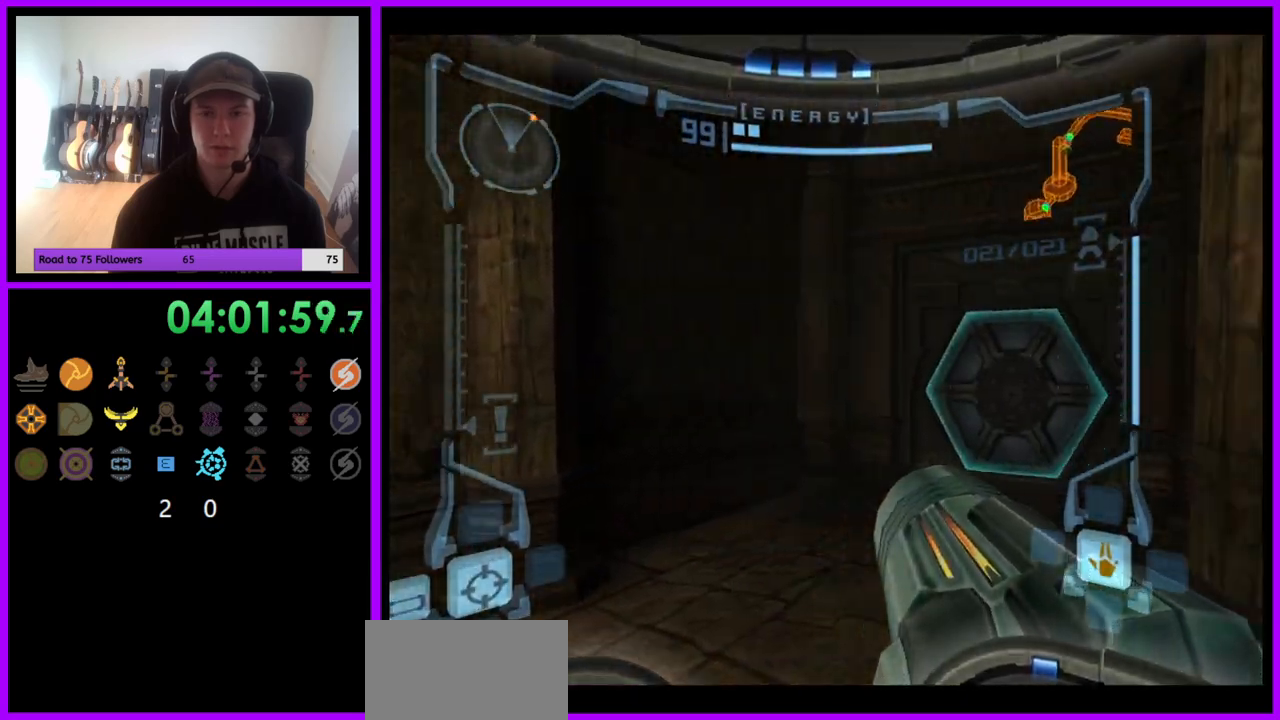
Gameplay with a controller (Nintendo layout); each line is a JSON object with the inputs held at the frame after it. "events" lists button and stick changes between this image and that frame as [ms after this image, input, new state], when the widget could be followed in between. Not read: L3 R3.
{"buttons": ["L1"], "left_stick": "center", "right_stick": "center", "events": [[150, "left_stick", "center"], [383, "L1", "down"], [417, "left_stick", "down-left"], [483, "left_stick", "center"]]}
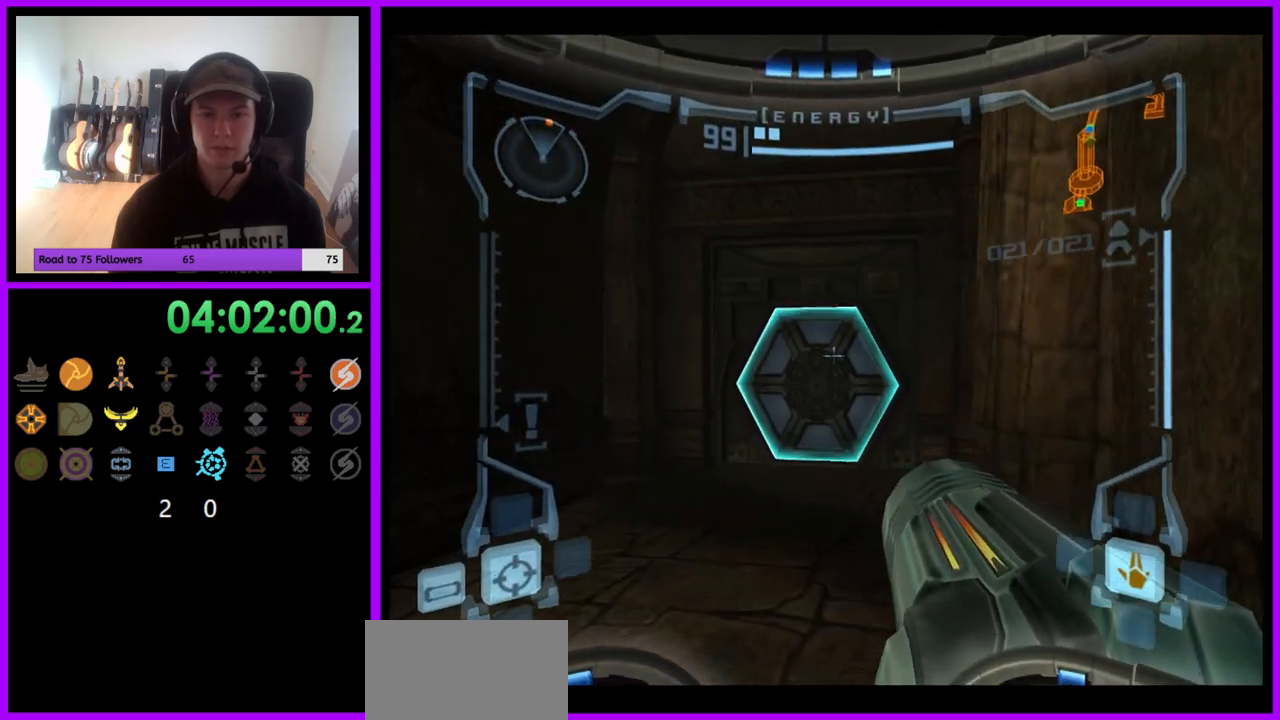
{"buttons": ["L1"], "left_stick": "center", "right_stick": "center", "events": [[117, "A", "down"], [200, "A", "up"]]}
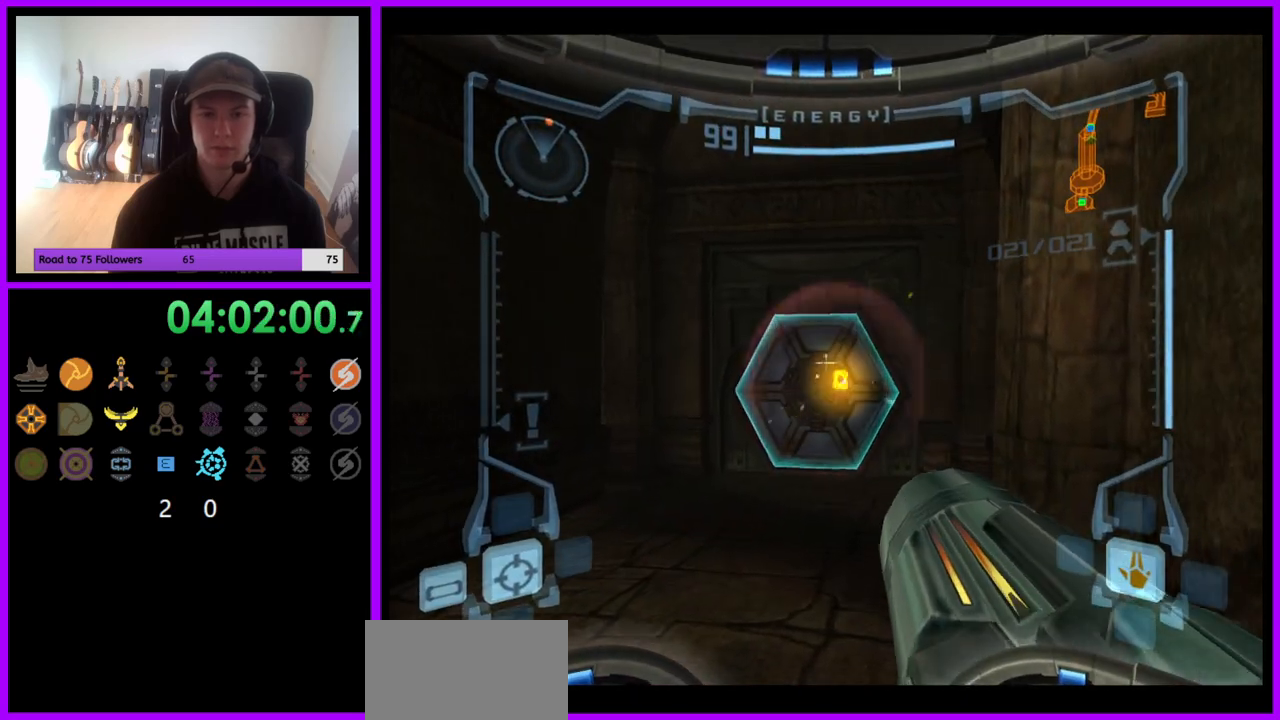
{"buttons": [], "left_stick": "left", "right_stick": "center", "events": [[17, "left_stick", "up"], [183, "left_stick", "center"], [300, "L1", "up"], [450, "left_stick", "left"]]}
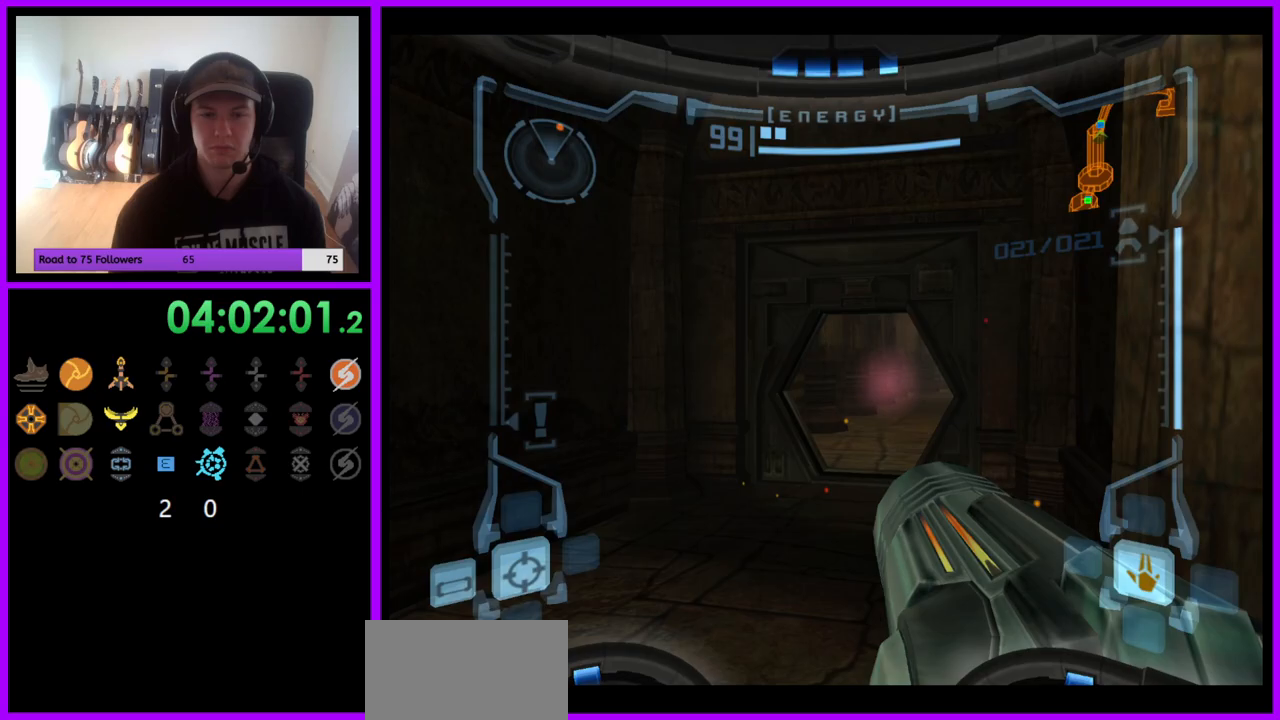
{"buttons": [], "left_stick": "left", "right_stick": "center", "events": [[100, "left_stick", "center"], [267, "left_stick", "left"]]}
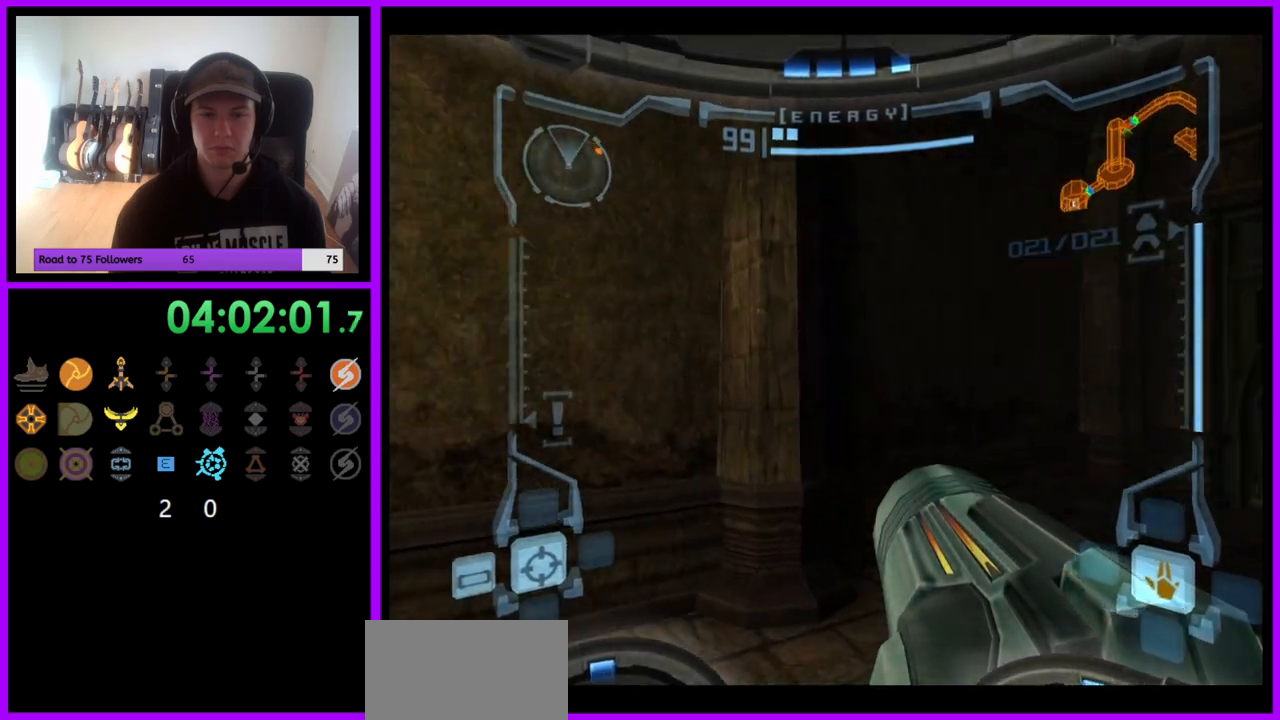
{"buttons": [], "left_stick": "left", "right_stick": "center", "events": []}
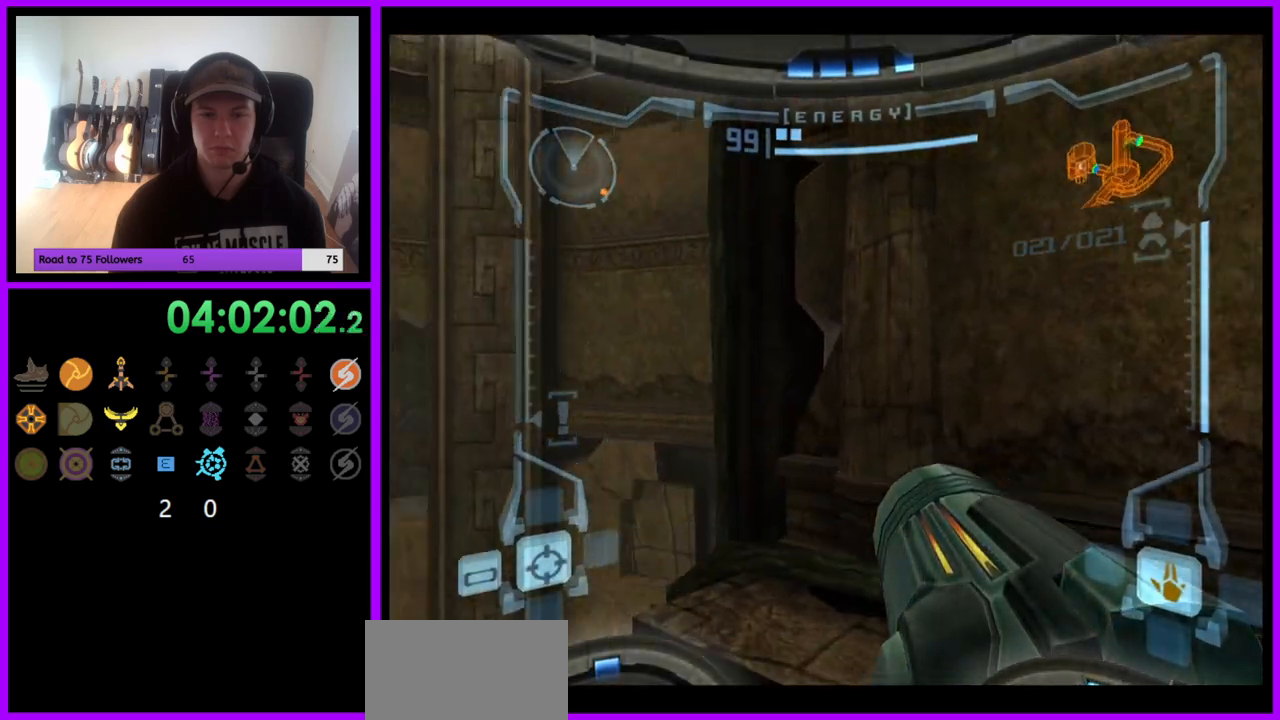
{"buttons": ["R1"], "left_stick": "up-left", "right_stick": "center", "events": [[17, "R1", "down"], [117, "left_stick", "up-left"], [217, "left_stick", "up"], [400, "left_stick", "up-left"]]}
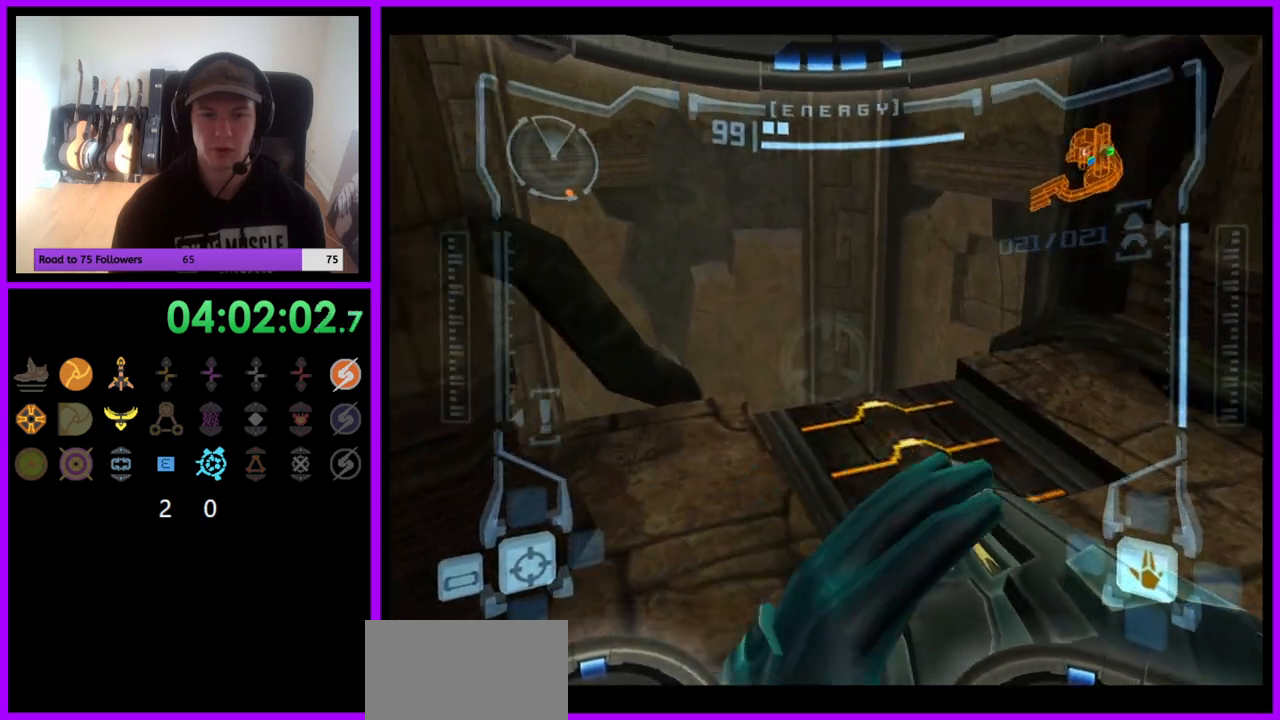
{"buttons": ["L1"], "left_stick": "up", "right_stick": "center", "events": [[17, "left_stick", "up"], [450, "L1", "down"], [500, "R1", "up"]]}
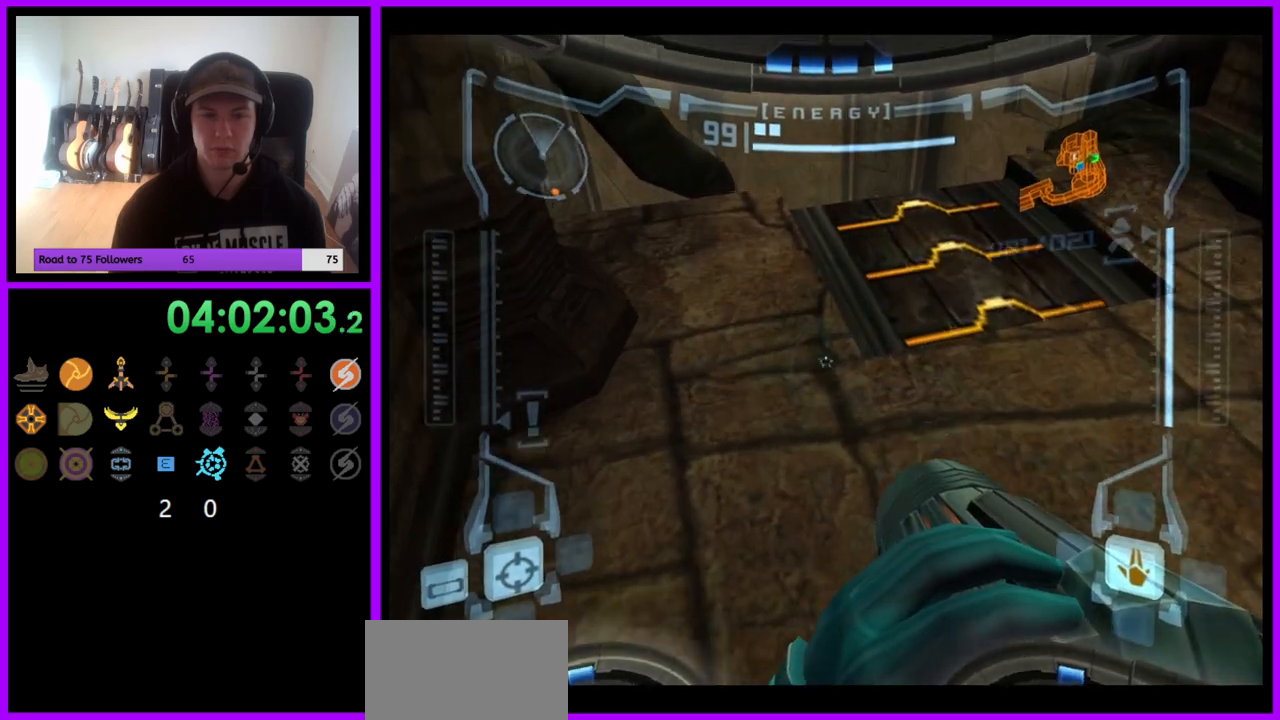
{"buttons": ["L1"], "left_stick": "center", "right_stick": "center", "events": [[400, "left_stick", "center"]]}
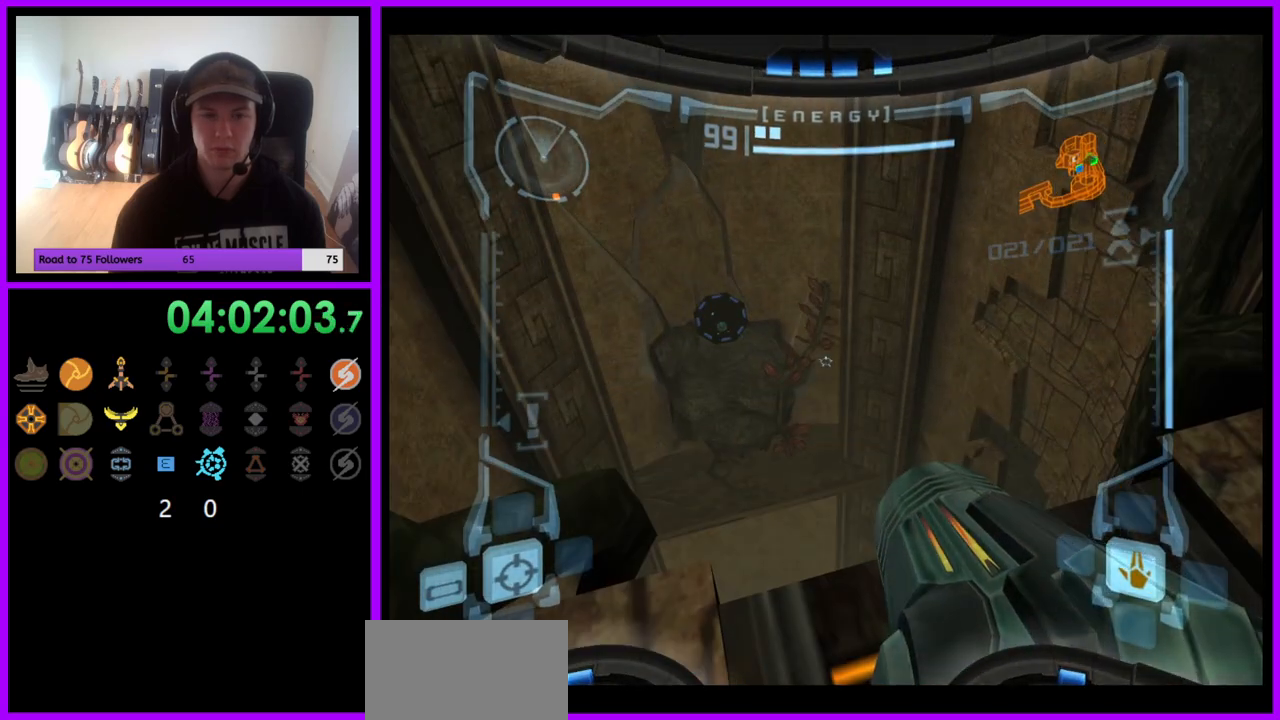
{"buttons": ["L1"], "left_stick": "center", "right_stick": "center", "events": [[133, "left_stick", "up"], [250, "left_stick", "center"]]}
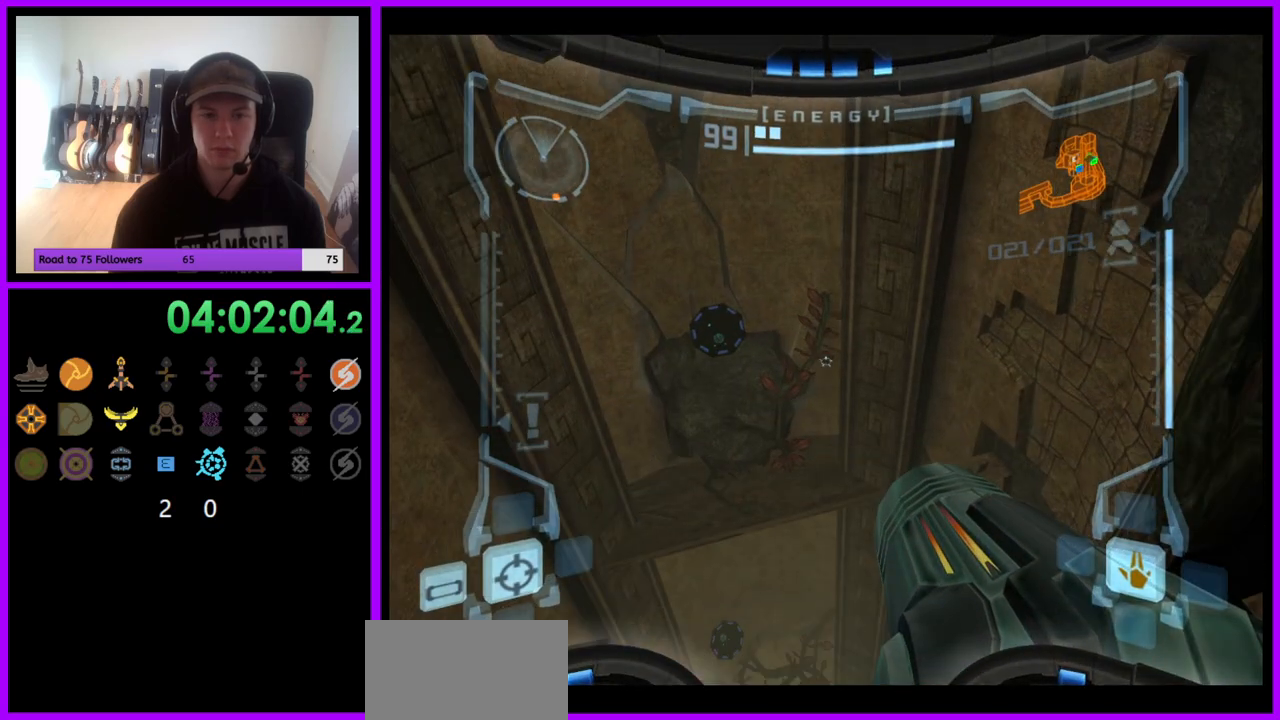
{"buttons": ["R1"], "left_stick": "up-left", "right_stick": "center", "events": [[117, "left_stick", "down"], [217, "left_stick", "center"], [317, "R1", "down"], [350, "L1", "up"], [383, "left_stick", "up-left"]]}
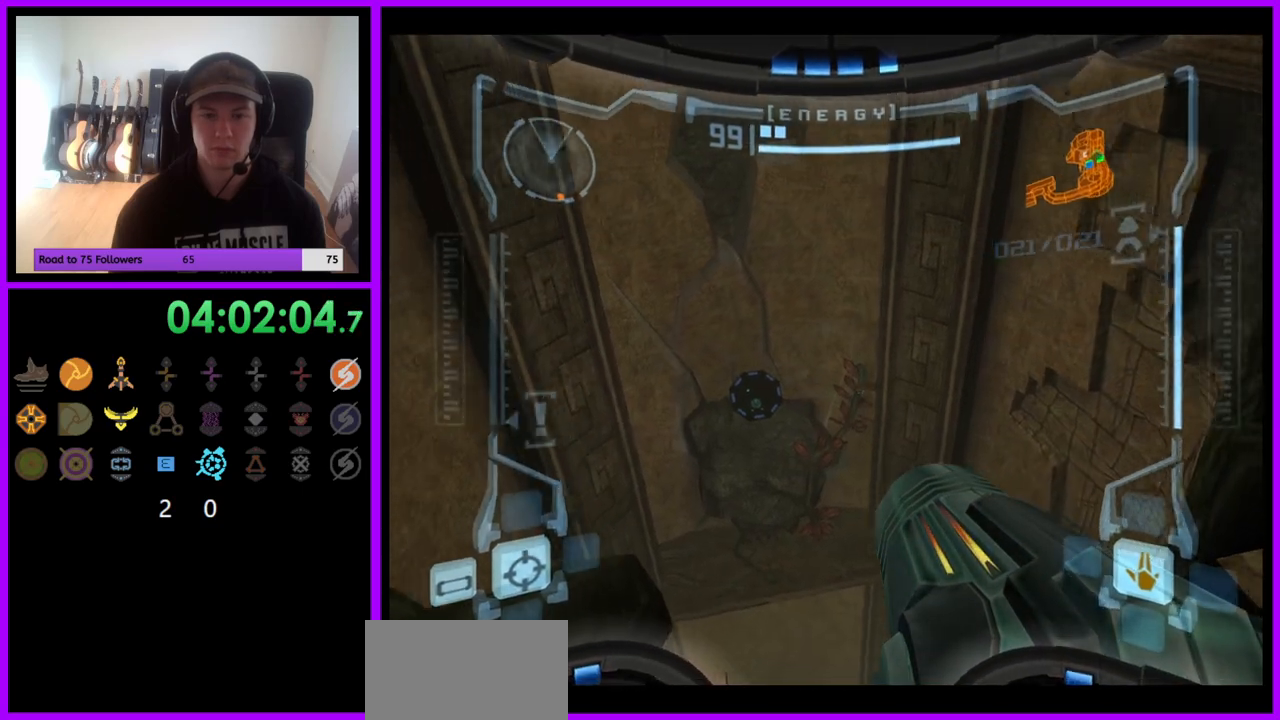
{"buttons": ["L1"], "left_stick": "down", "right_stick": "center", "events": [[67, "left_stick", "up"], [350, "L1", "down"], [367, "left_stick", "center"], [383, "R1", "up"], [450, "left_stick", "down"]]}
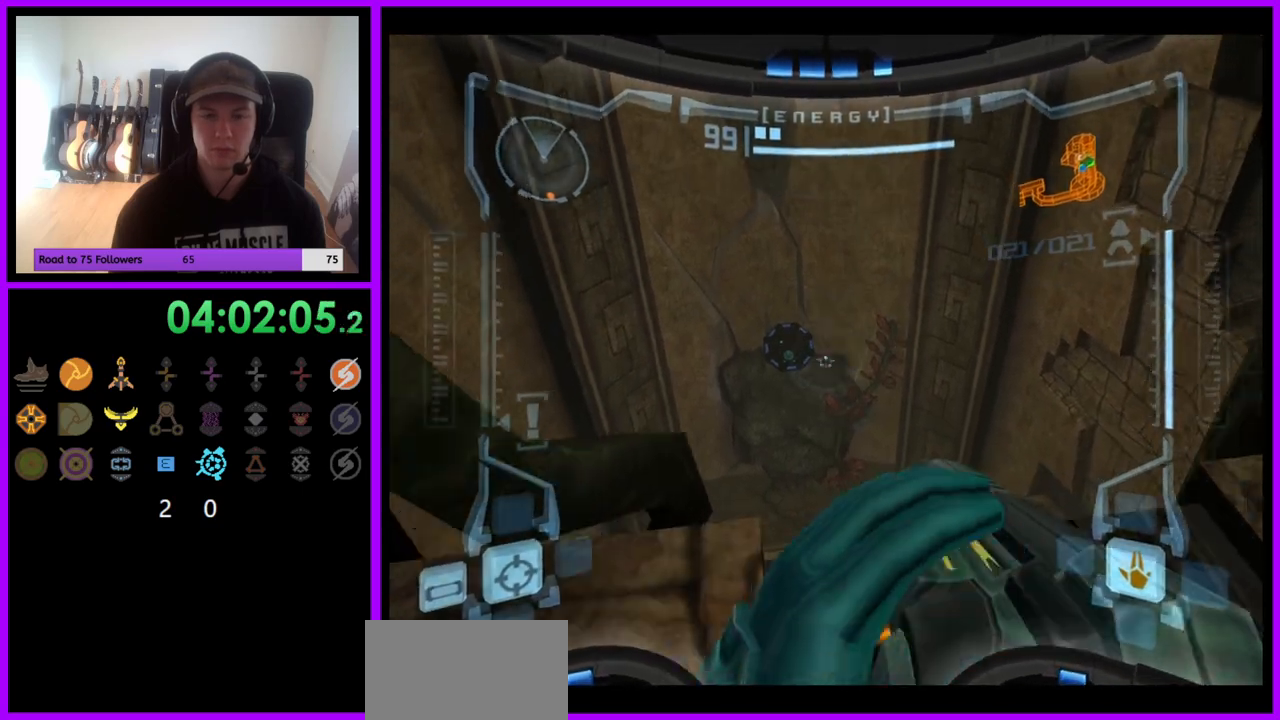
{"buttons": ["B", "L1"], "left_stick": "up", "right_stick": "center", "events": [[100, "left_stick", "center"], [317, "left_stick", "up"], [467, "B", "down"]]}
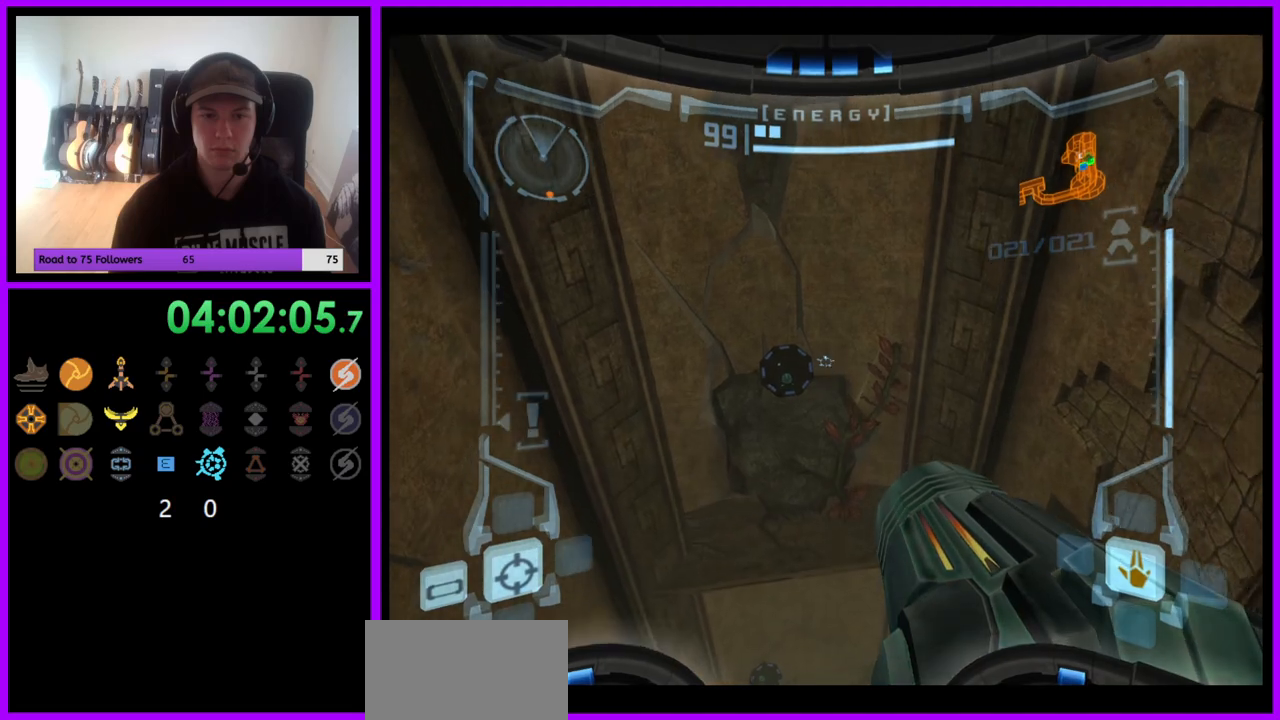
{"buttons": ["L1"], "left_stick": "up", "right_stick": "center", "events": [[50, "B", "up"]]}
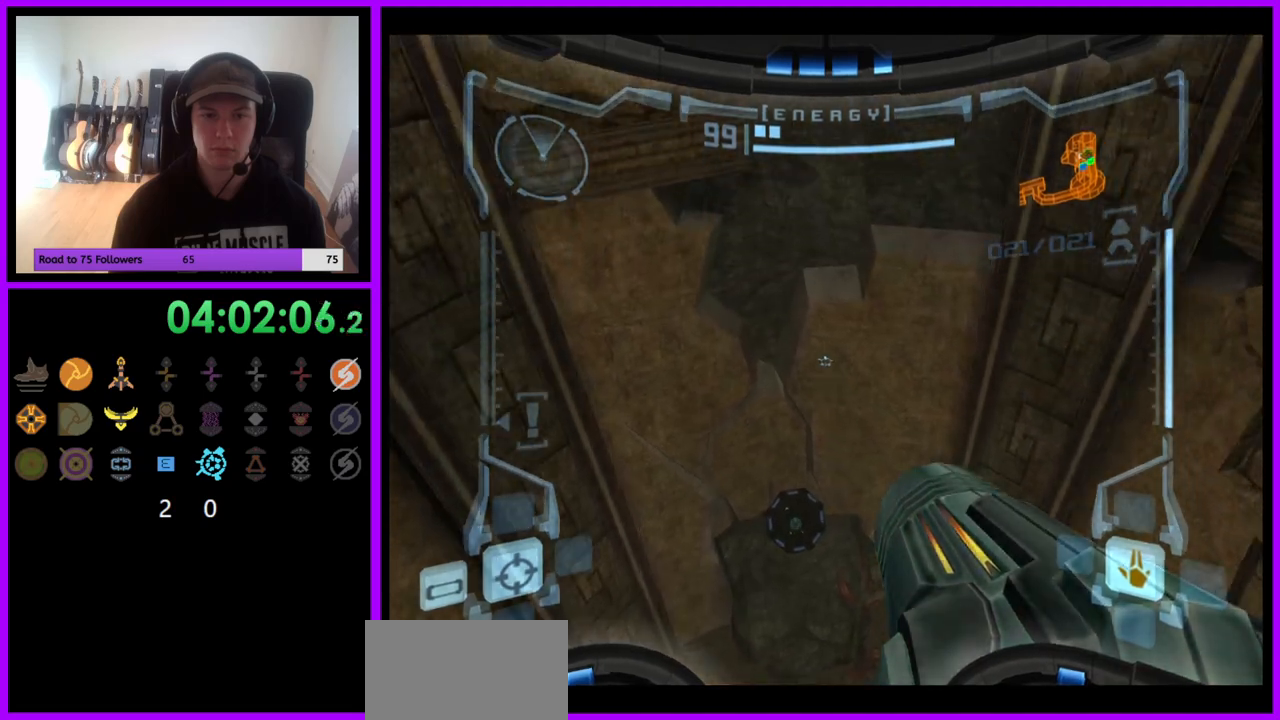
{"buttons": ["L1"], "left_stick": "up", "right_stick": "center", "events": []}
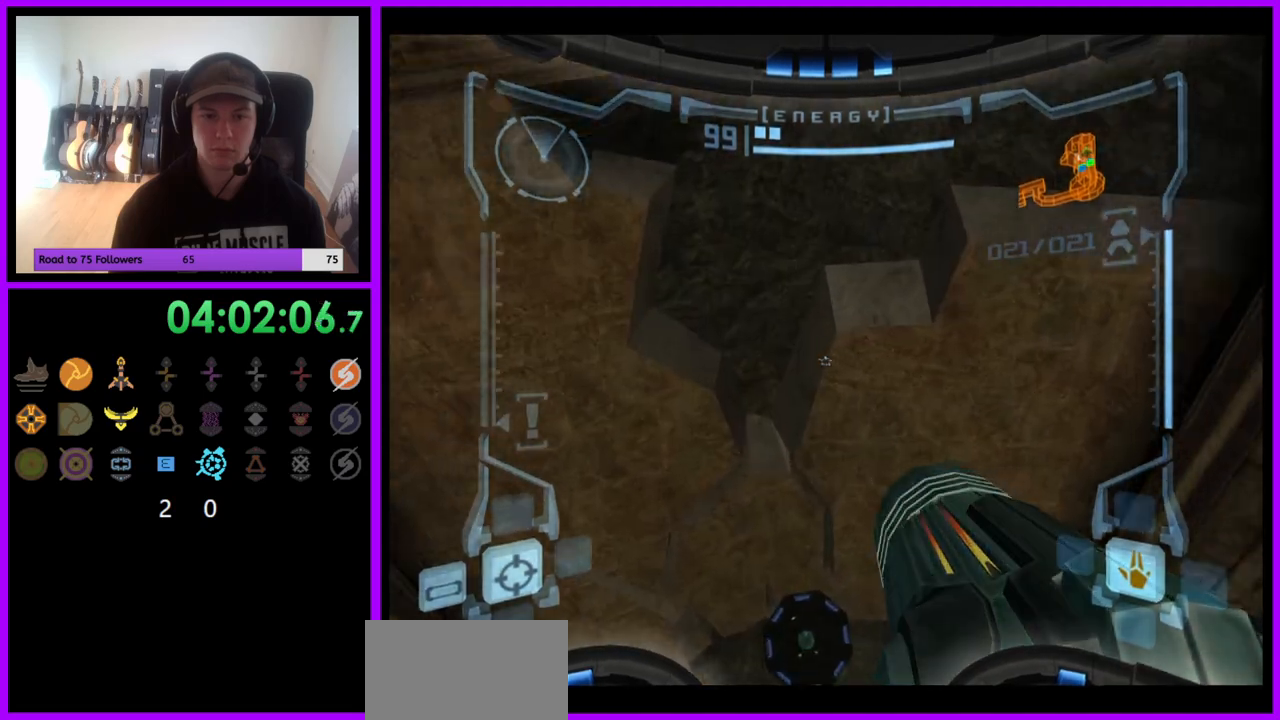
{"buttons": ["L1"], "left_stick": "up", "right_stick": "center", "events": []}
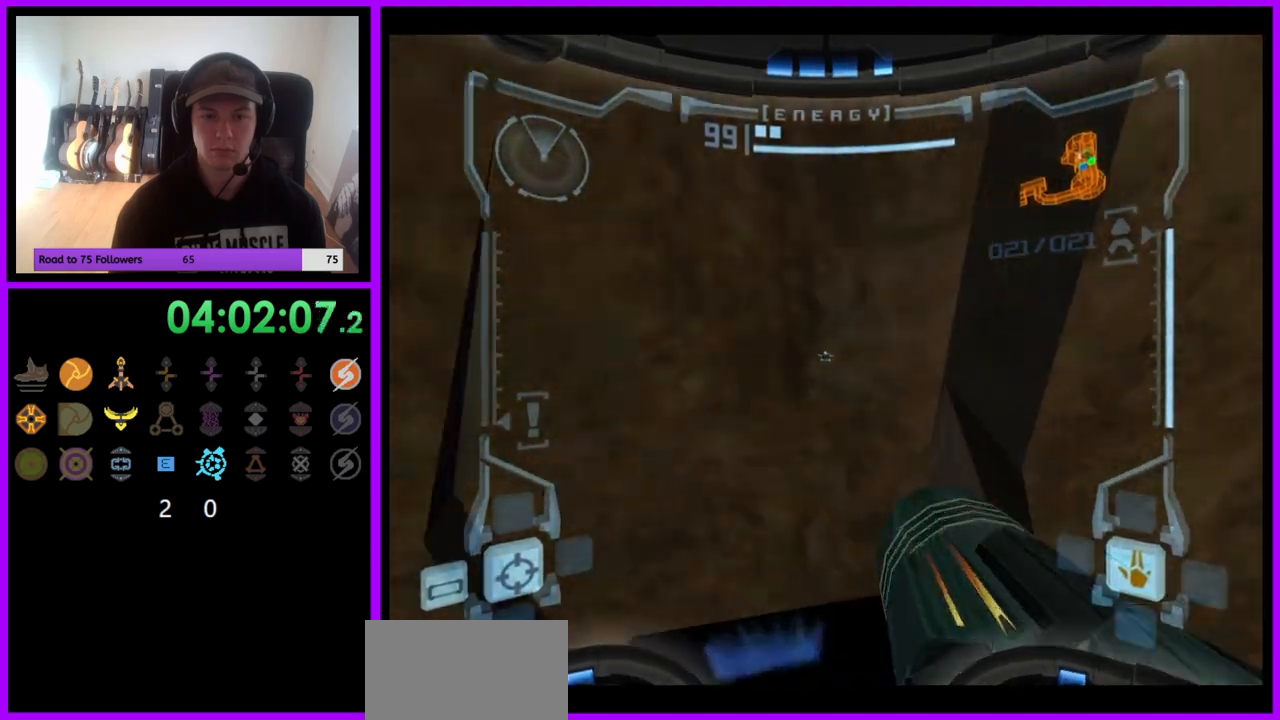
{"buttons": [], "left_stick": "center", "right_stick": "center", "events": [[50, "X", "down"], [133, "X", "up"], [133, "left_stick", "center"], [300, "L1", "up"]]}
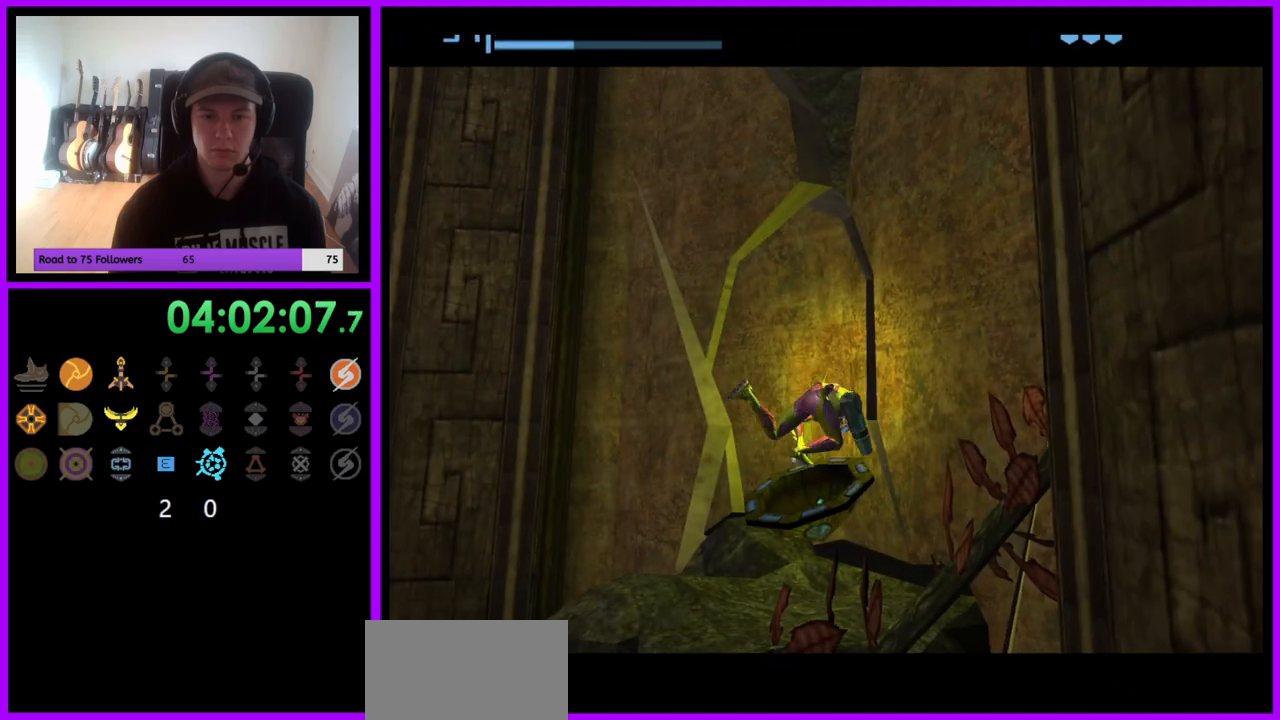
{"buttons": [], "left_stick": "center", "right_stick": "center", "events": [[317, "left_stick", "up-left"], [450, "left_stick", "center"]]}
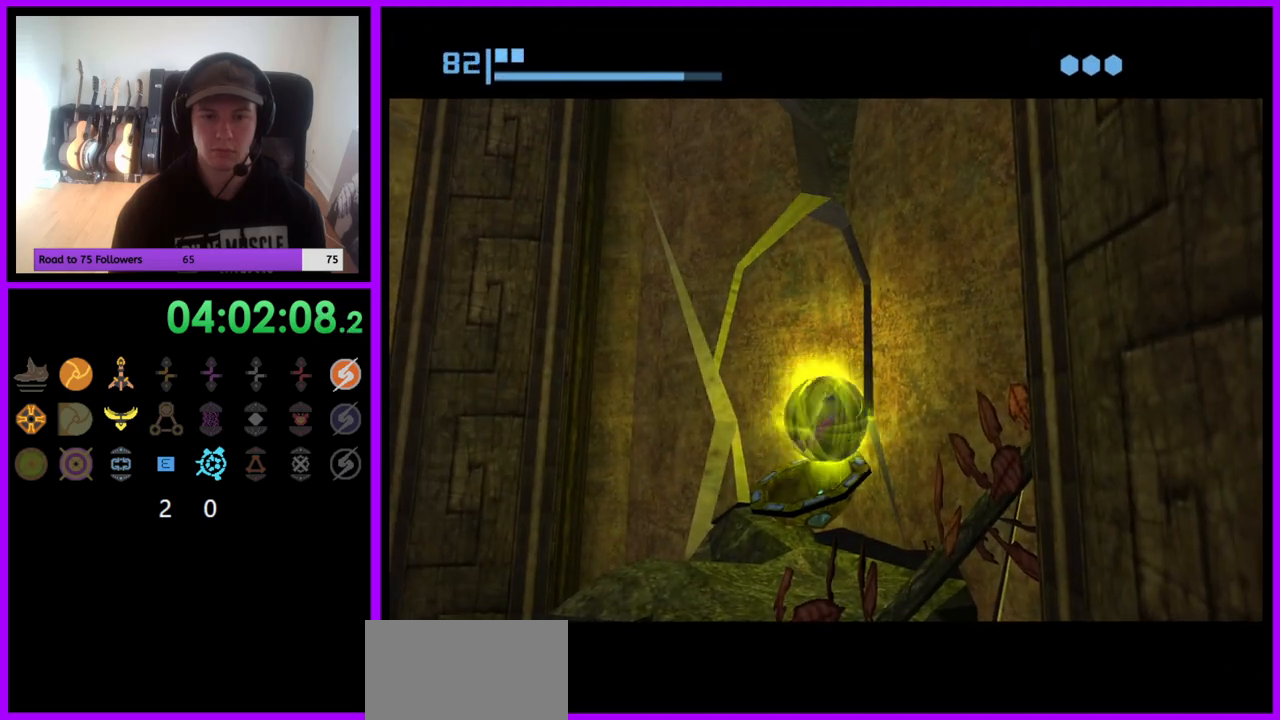
{"buttons": [], "left_stick": "center", "right_stick": "center", "events": [[100, "left_stick", "up-left"], [317, "left_stick", "center"]]}
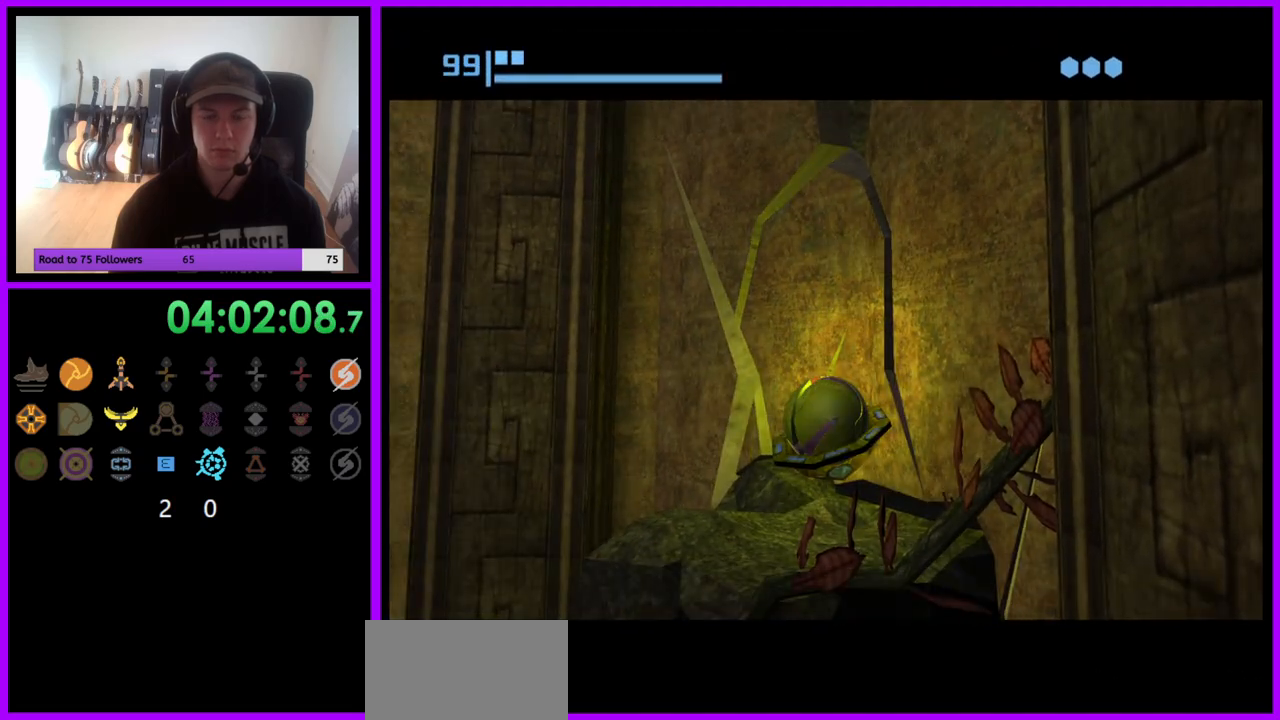
{"buttons": [], "left_stick": "center", "right_stick": "center", "events": [[150, "A", "down"], [233, "A", "up"], [250, "left_stick", "left"], [367, "left_stick", "center"]]}
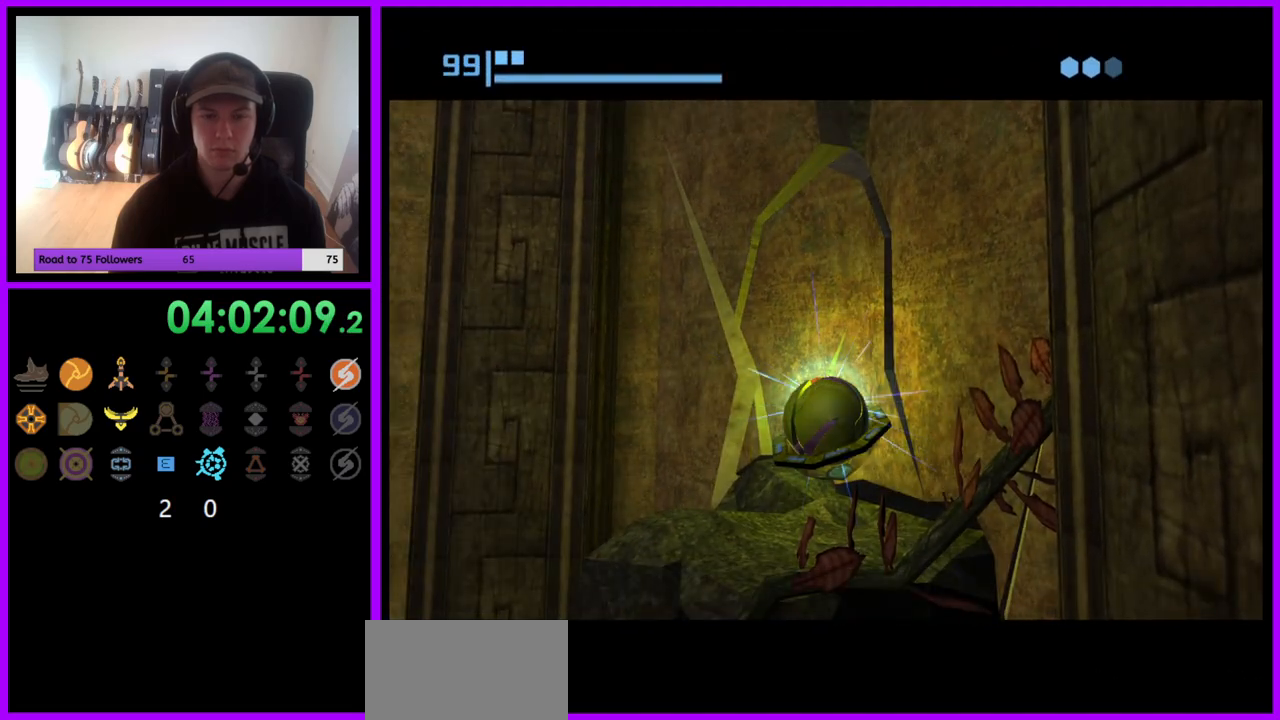
{"buttons": [], "left_stick": "center", "right_stick": "center", "events": [[50, "left_stick", "left"], [467, "left_stick", "center"]]}
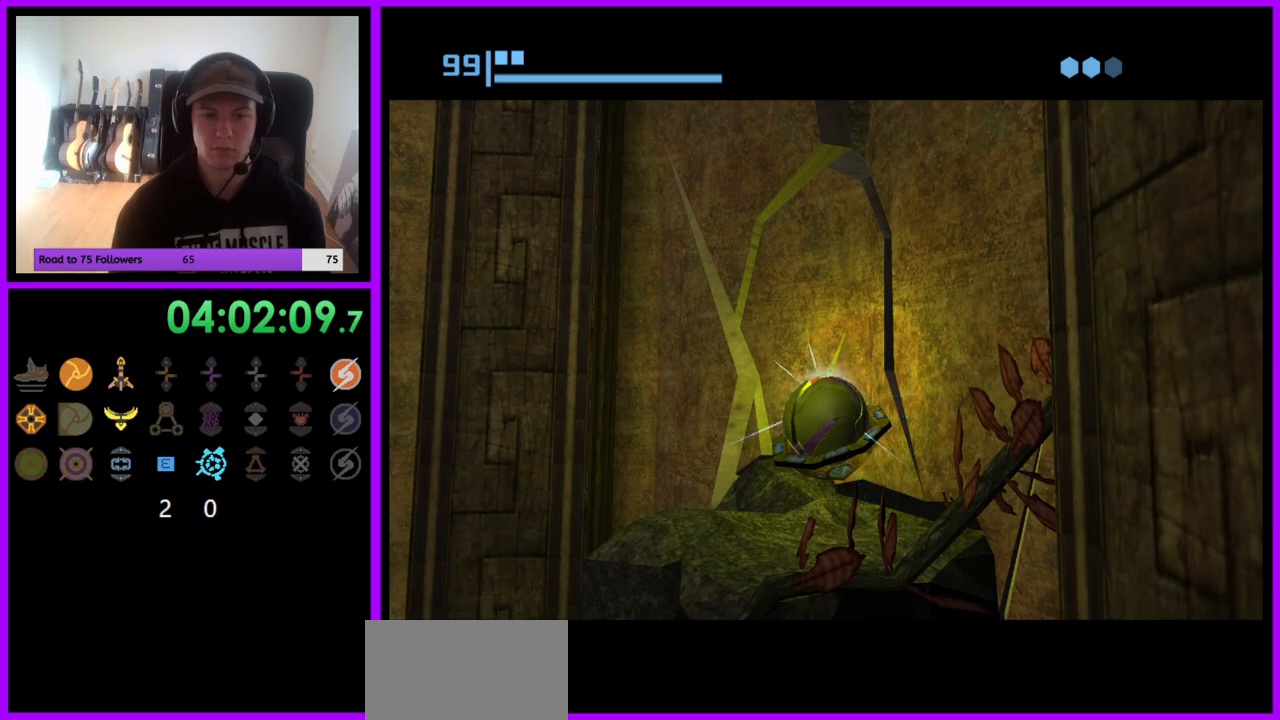
{"buttons": [], "left_stick": "left", "right_stick": "center", "events": [[117, "left_stick", "left"]]}
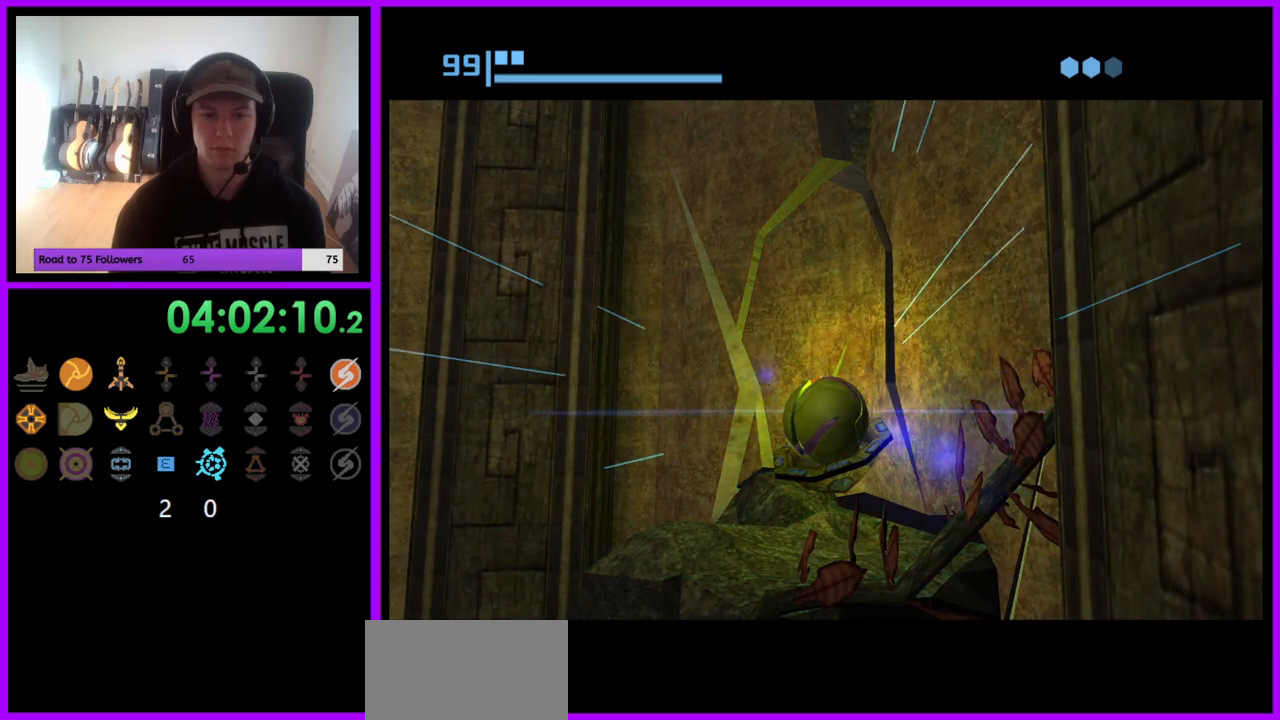
{"buttons": [], "left_stick": "left", "right_stick": "center", "events": []}
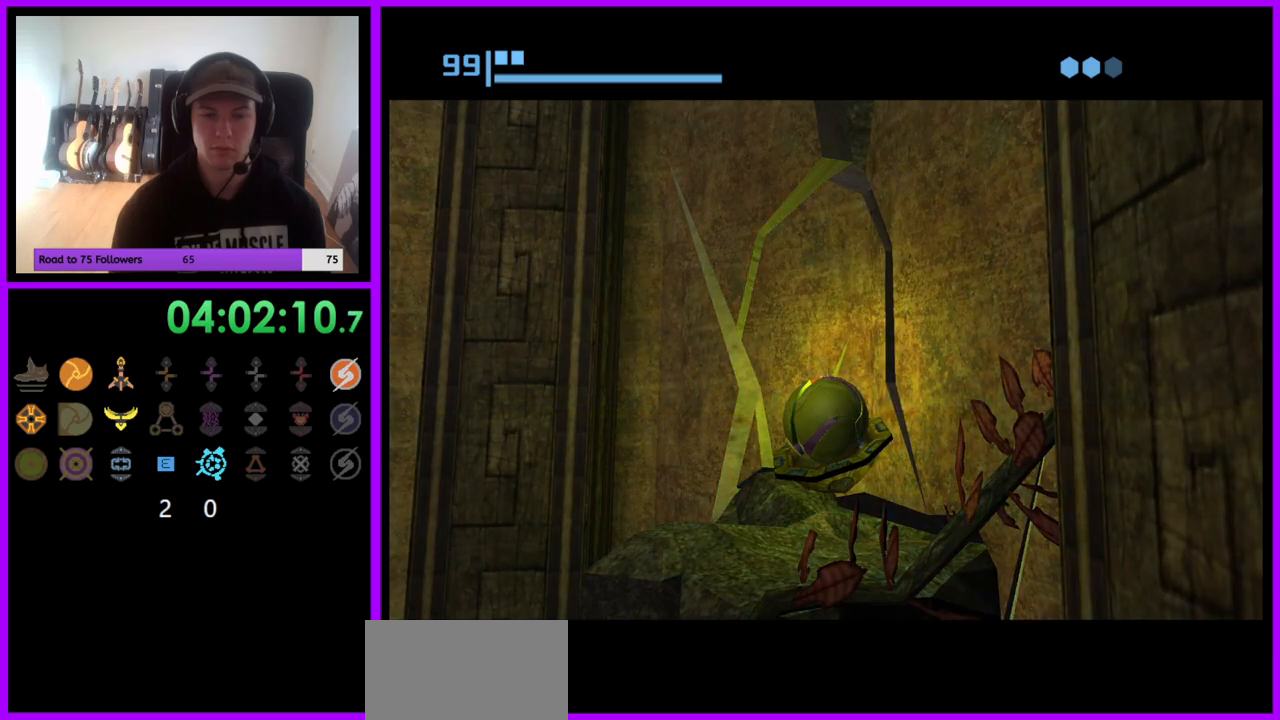
{"buttons": [], "left_stick": "left", "right_stick": "center", "events": []}
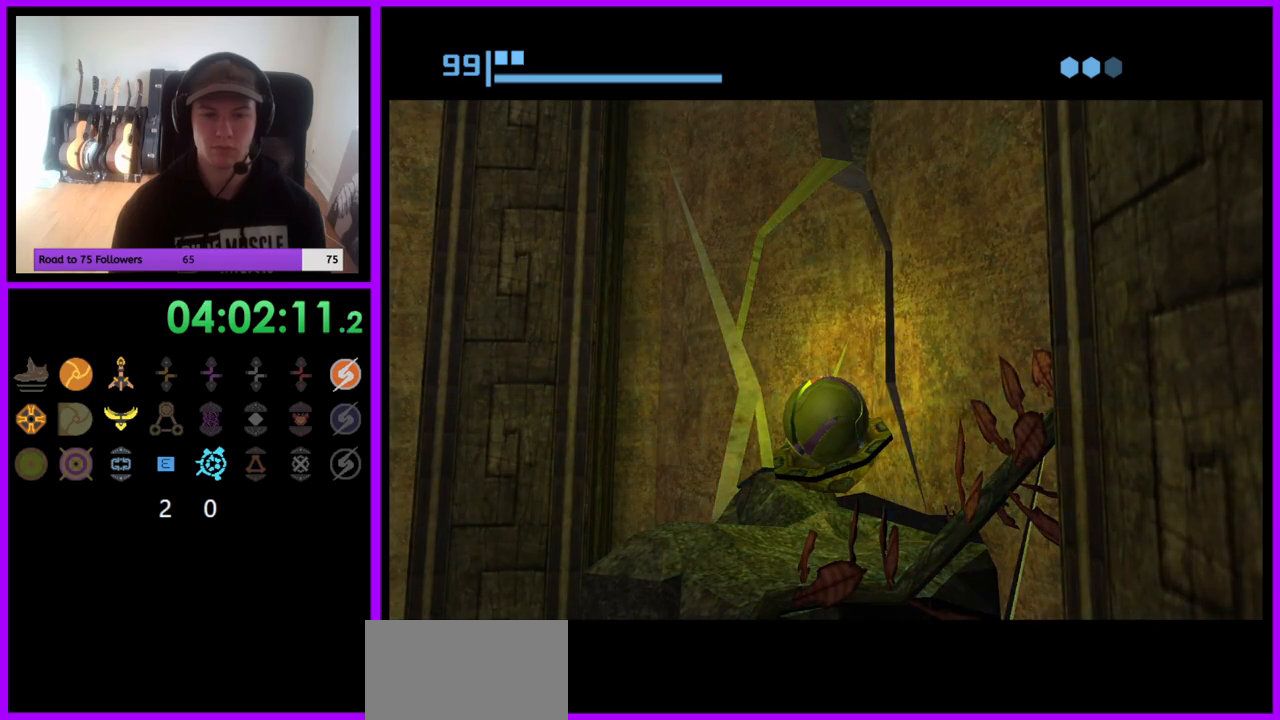
{"buttons": [], "left_stick": "left", "right_stick": "center", "events": []}
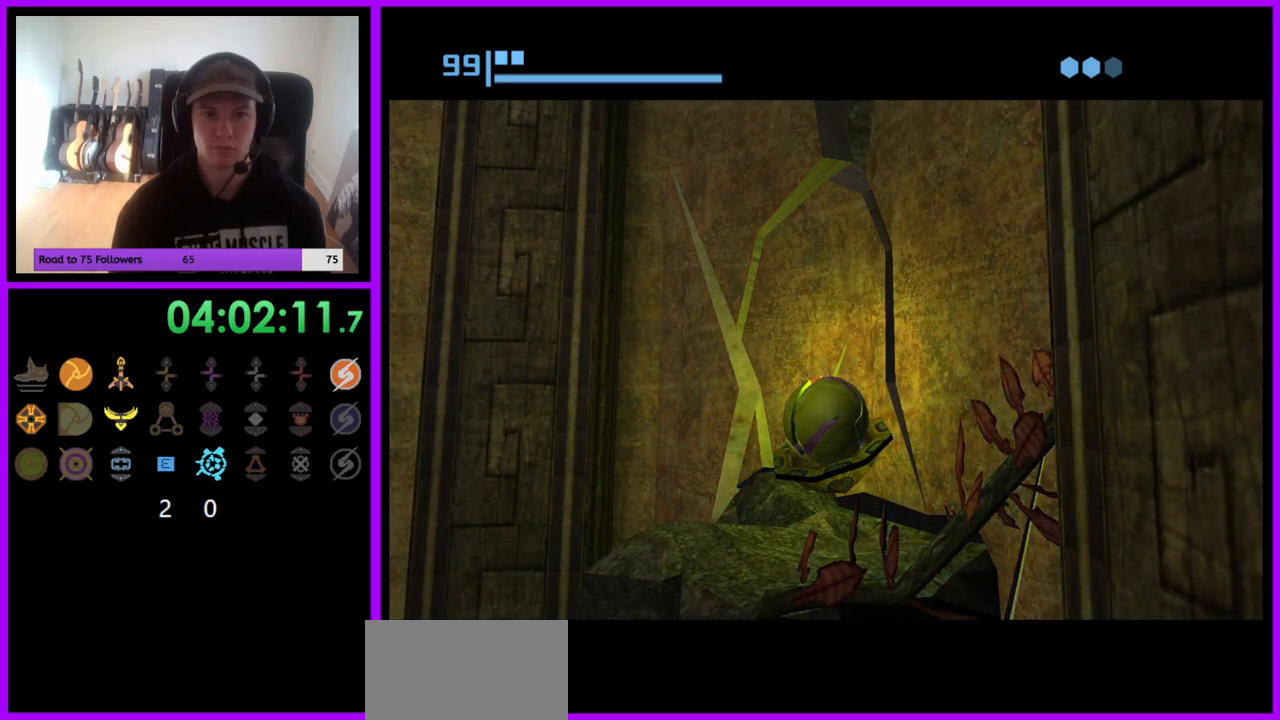
{"buttons": [], "left_stick": "left", "right_stick": "center", "events": []}
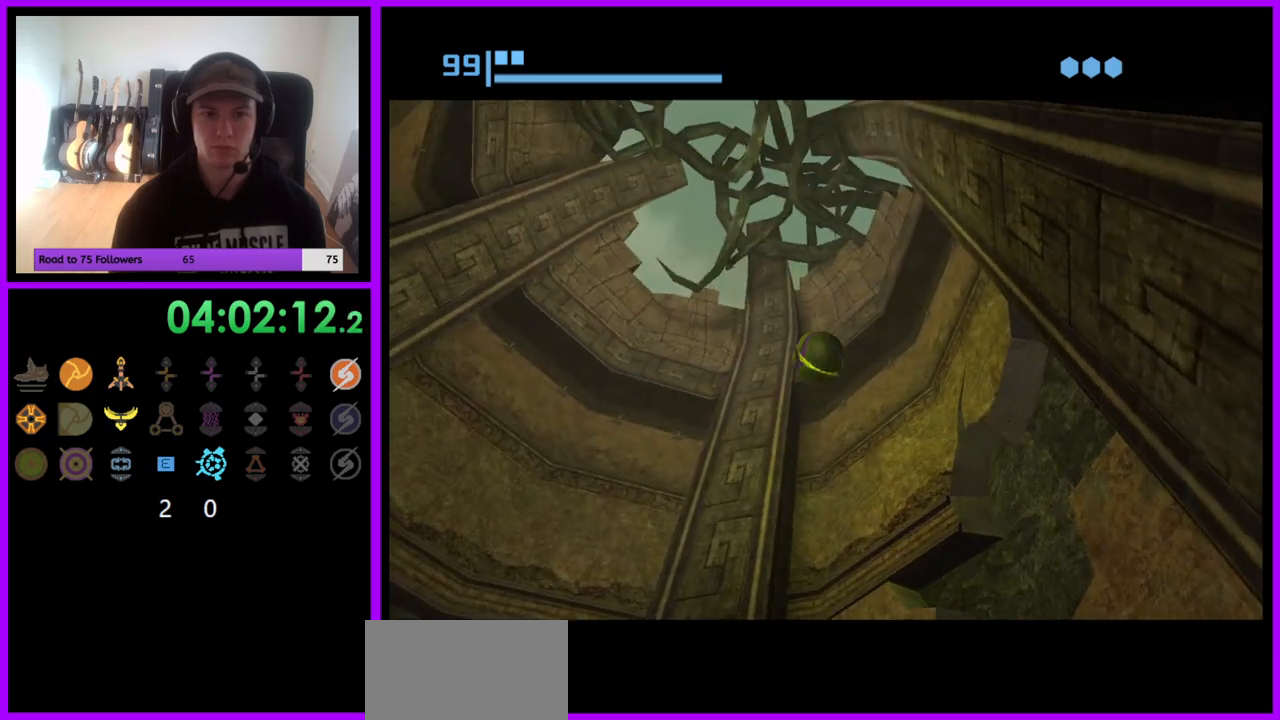
{"buttons": [], "left_stick": "up-left", "right_stick": "center", "events": [[267, "left_stick", "up-left"]]}
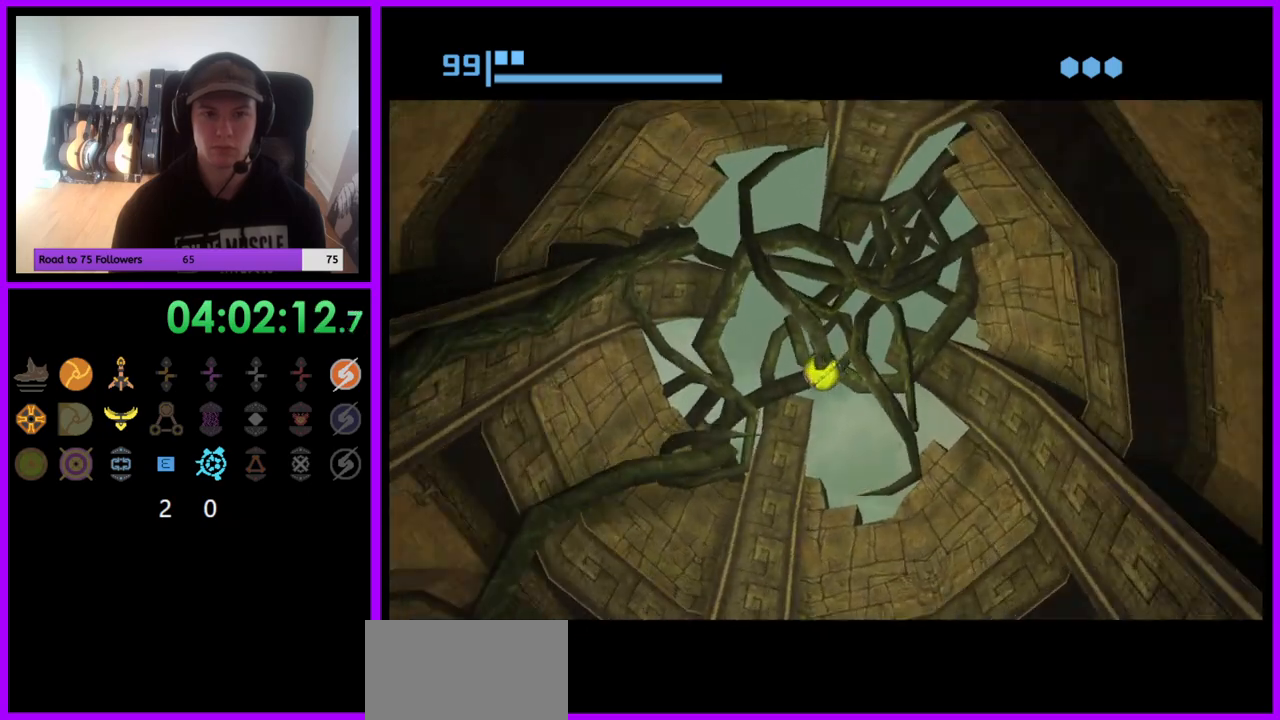
{"buttons": [], "left_stick": "up", "right_stick": "center", "events": [[83, "X", "down"], [83, "left_stick", "up"], [183, "X", "up"], [250, "left_stick", "up-left"], [400, "left_stick", "up"]]}
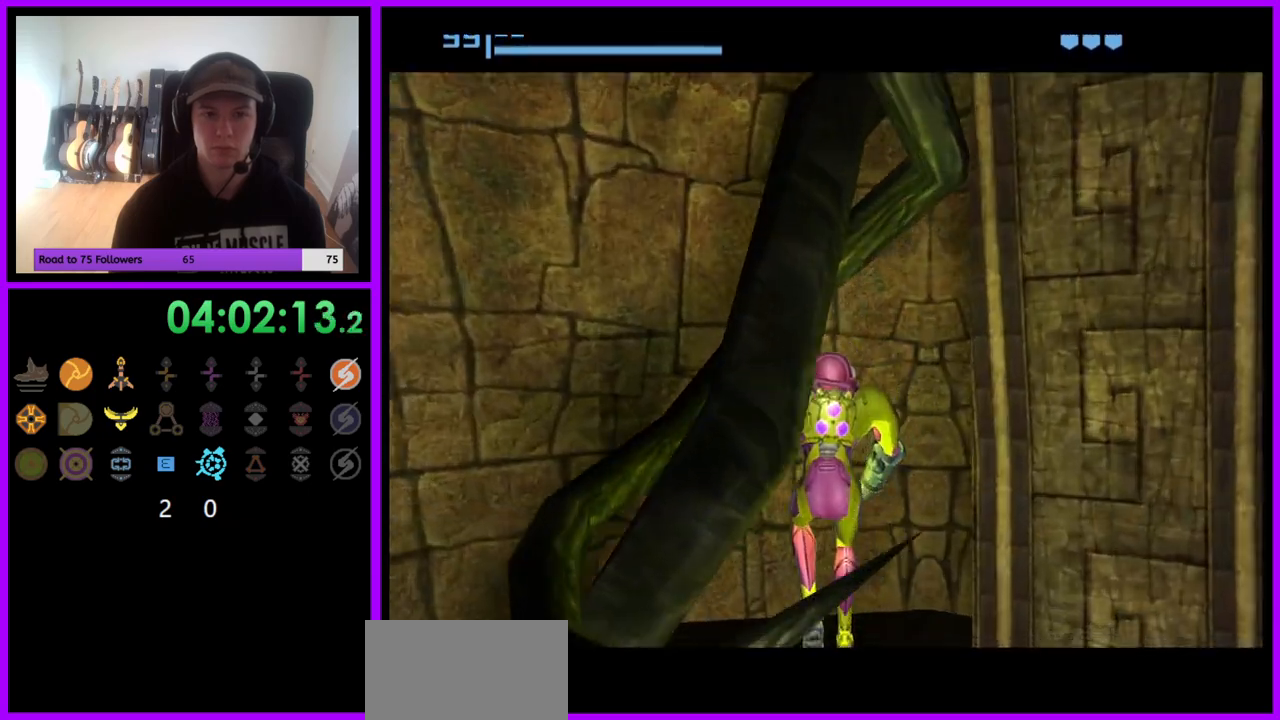
{"buttons": [], "left_stick": "up", "right_stick": "center", "events": []}
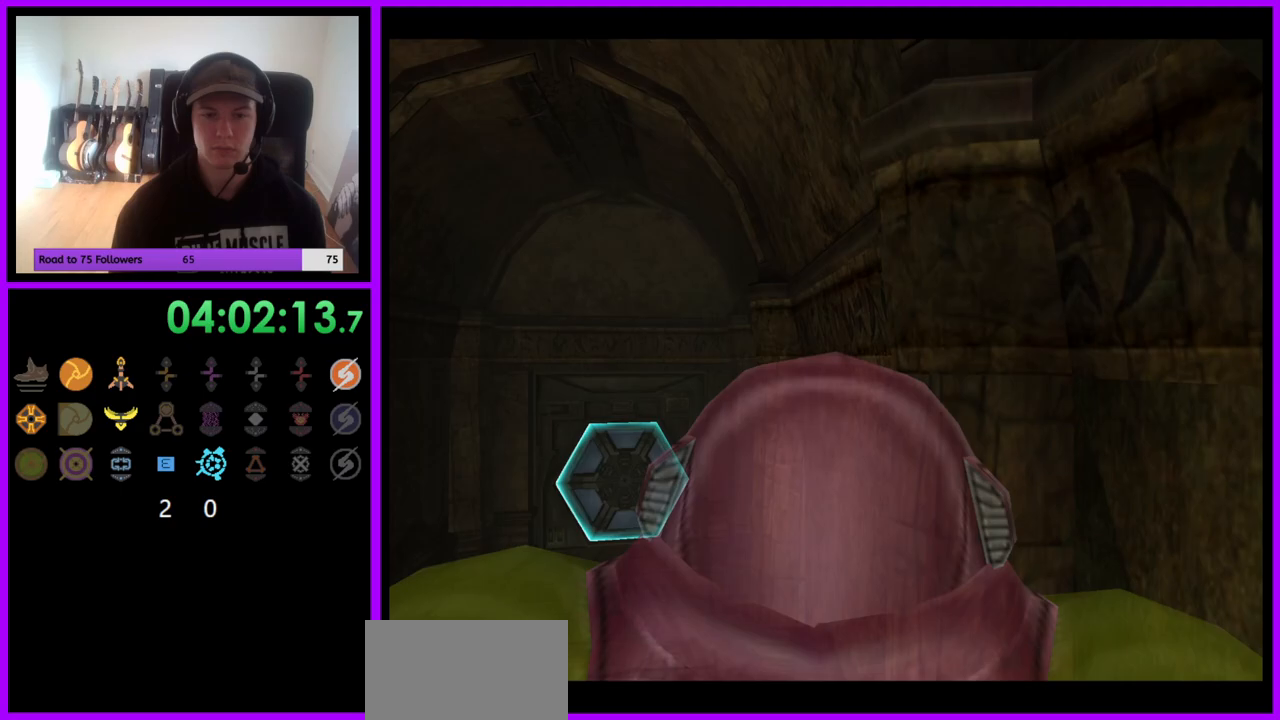
{"buttons": [], "left_stick": "up-left", "right_stick": "center", "events": [[367, "left_stick", "up-left"]]}
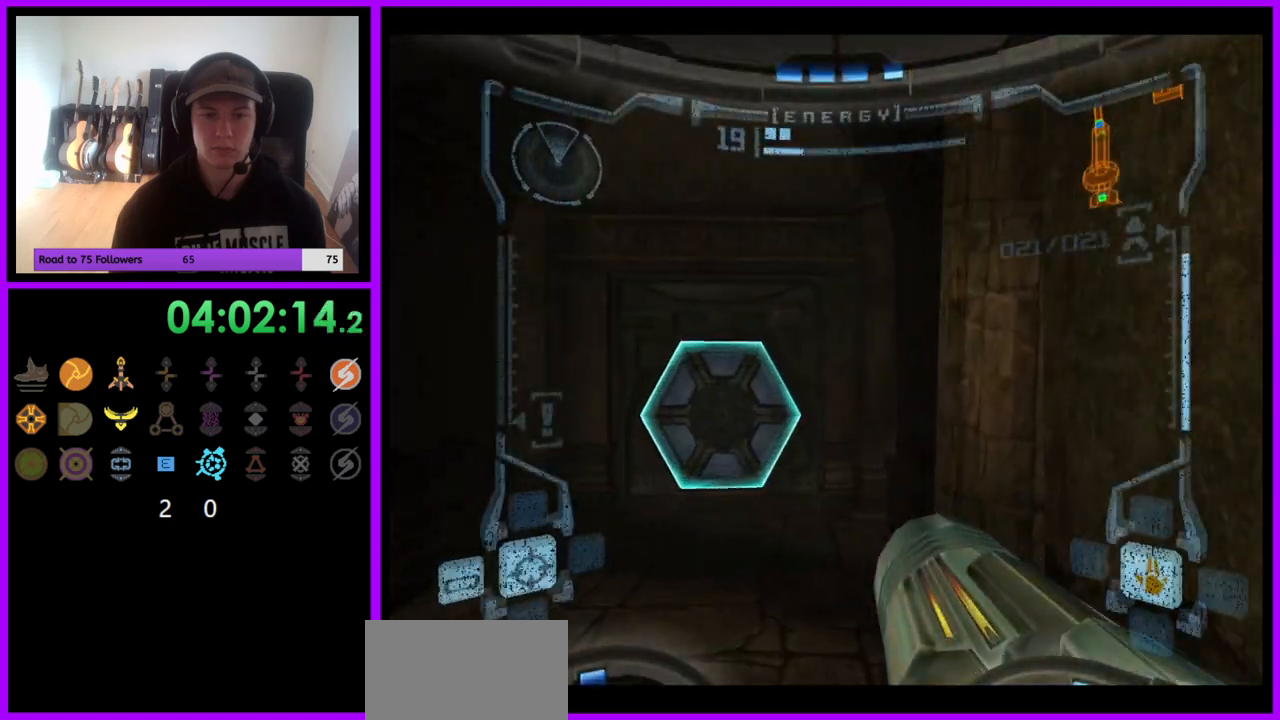
{"buttons": ["L1"], "left_stick": "up", "right_stick": "center", "events": [[83, "L1", "down"], [300, "A", "down"], [367, "left_stick", "up"], [383, "A", "up"]]}